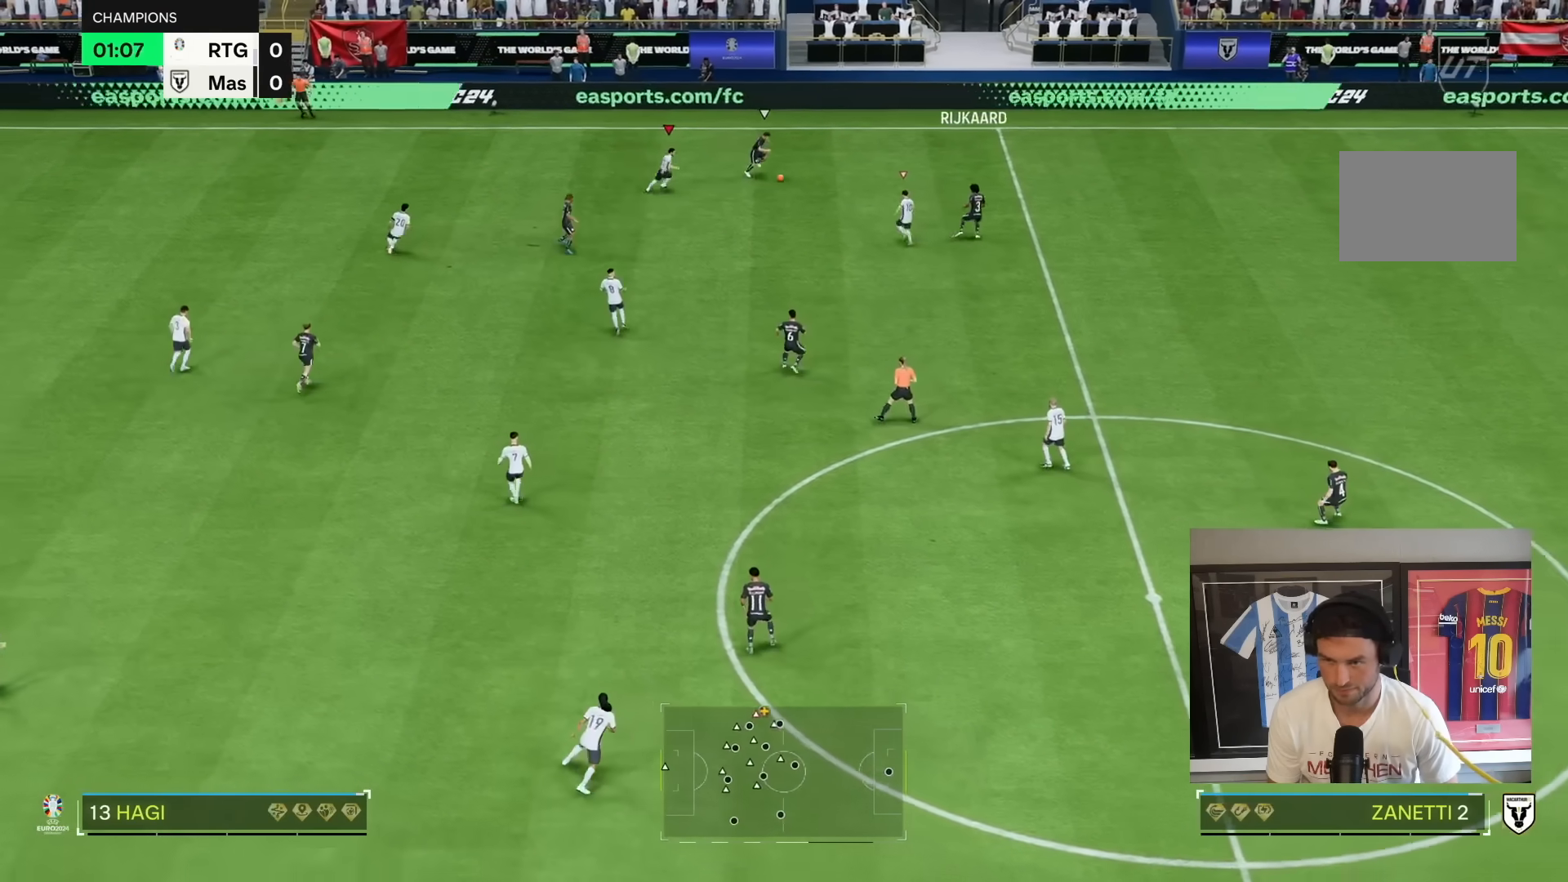
Gameplay with a controller (PlayStation layout); each line is a JSON object with the inputs held at the frame after it (dt_ms = milliseconds from this image to that frame). "button_events" lists button changes between this image and that frame as [ms after this image, input, new state], when the widget could be followed in between (sticks are given only as held states). Not read: L3 R3.
{"dt_ms": 1000, "buttons": [], "left_stick": "down-left", "right_stick": "center"}
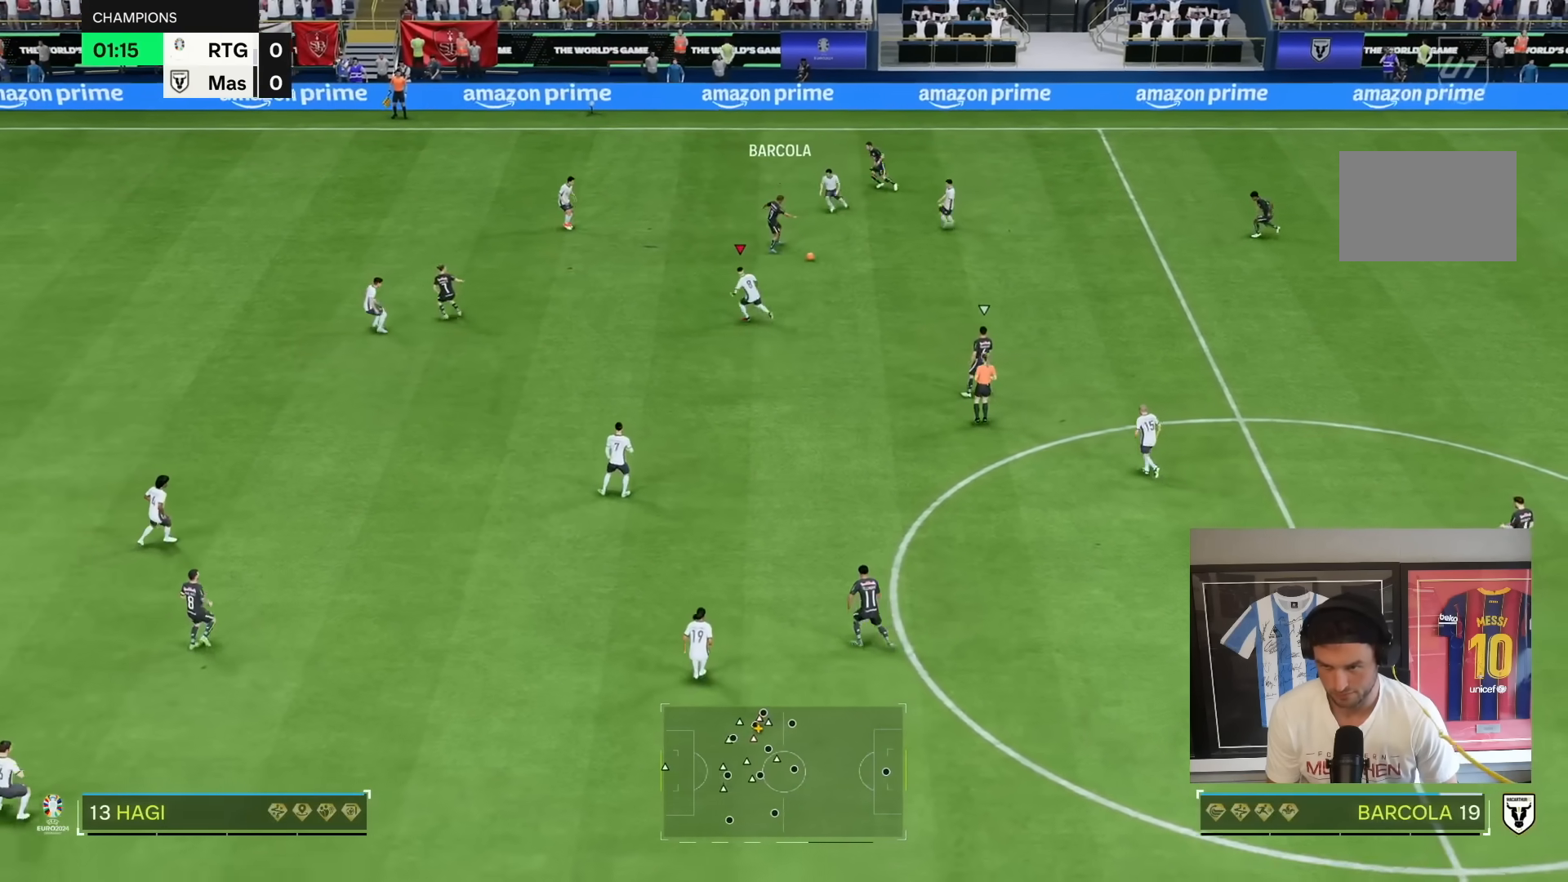
{"dt_ms": 500, "buttons": [], "left_stick": "down", "right_stick": "center", "button_events": [[83, "R2", "down"], [467, "R2", "up"]]}
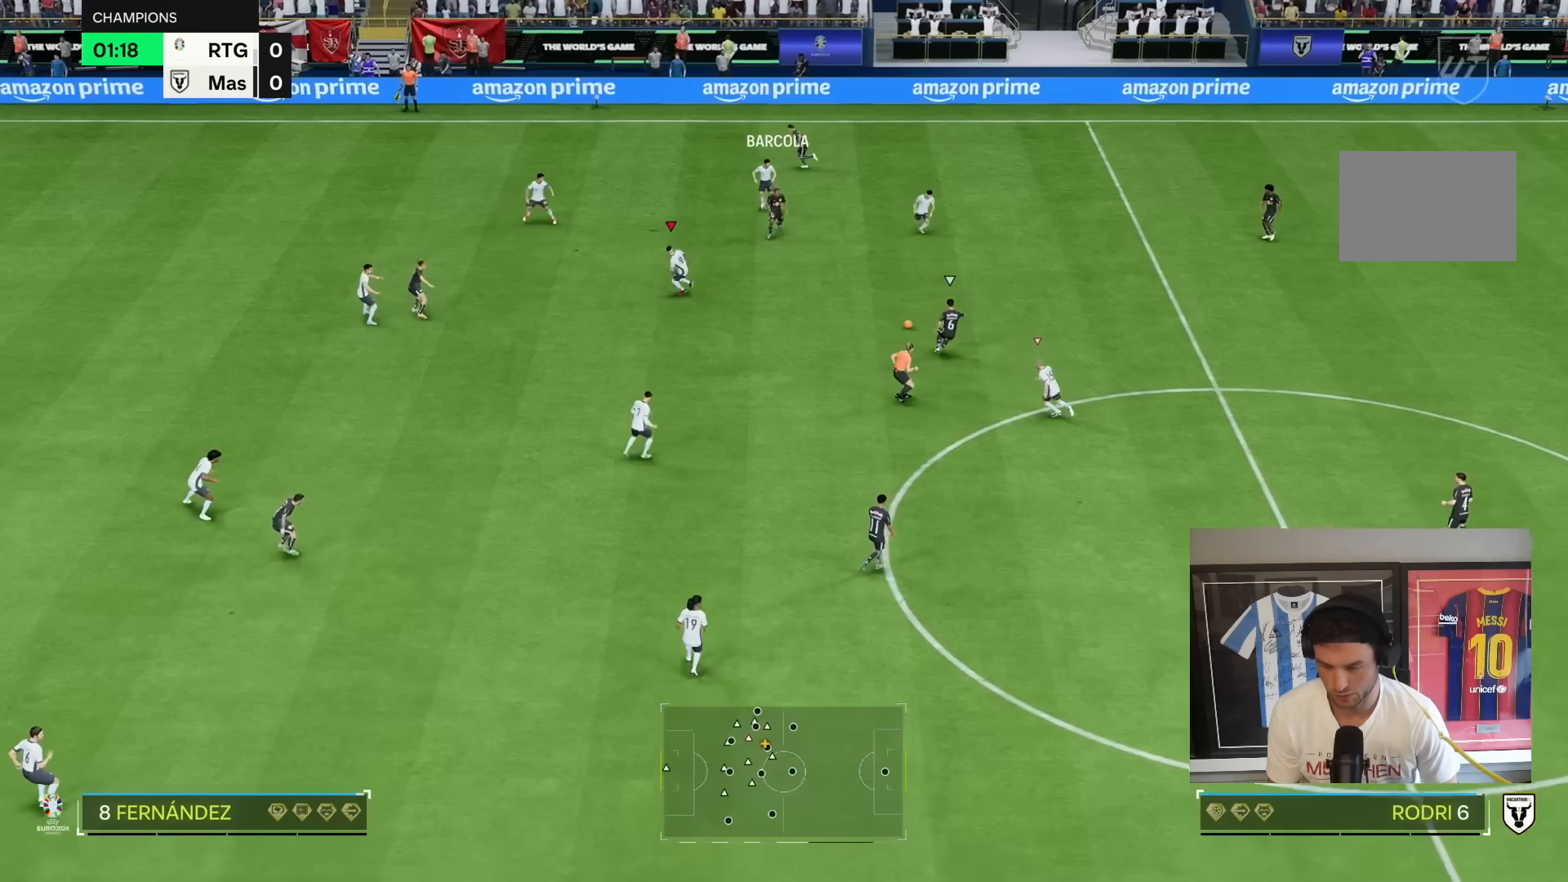
{"dt_ms": 500, "buttons": ["R1", "R2"], "left_stick": "left", "right_stick": "center", "button_events": [[317, "R2", "down"], [483, "R1", "down"]]}
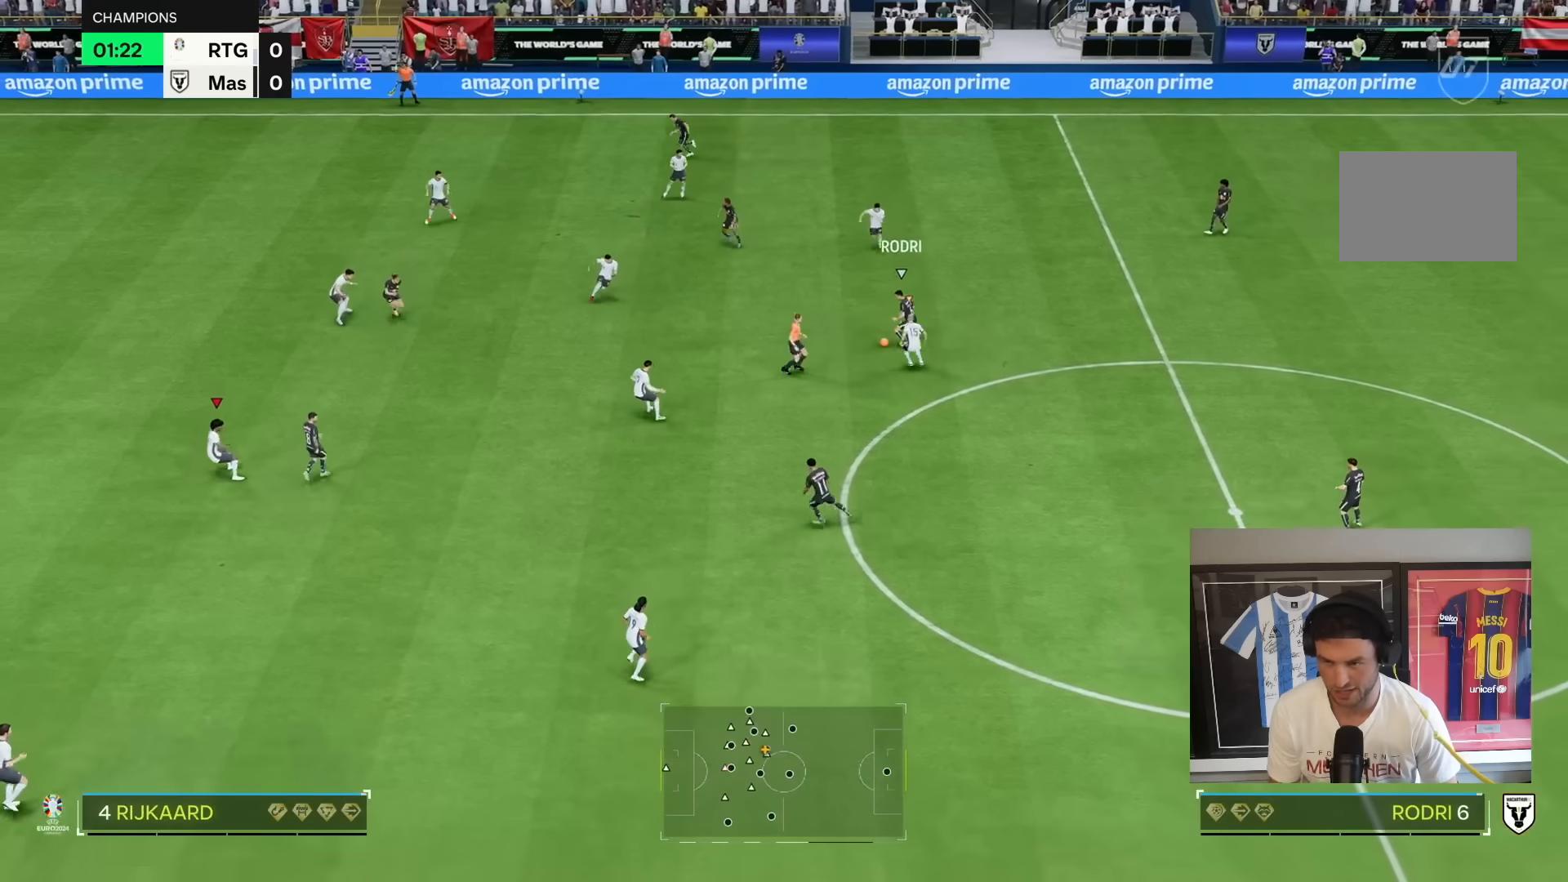
{"dt_ms": 500, "buttons": ["R1", "R2"], "left_stick": "up-right", "right_stick": "center", "button_events": []}
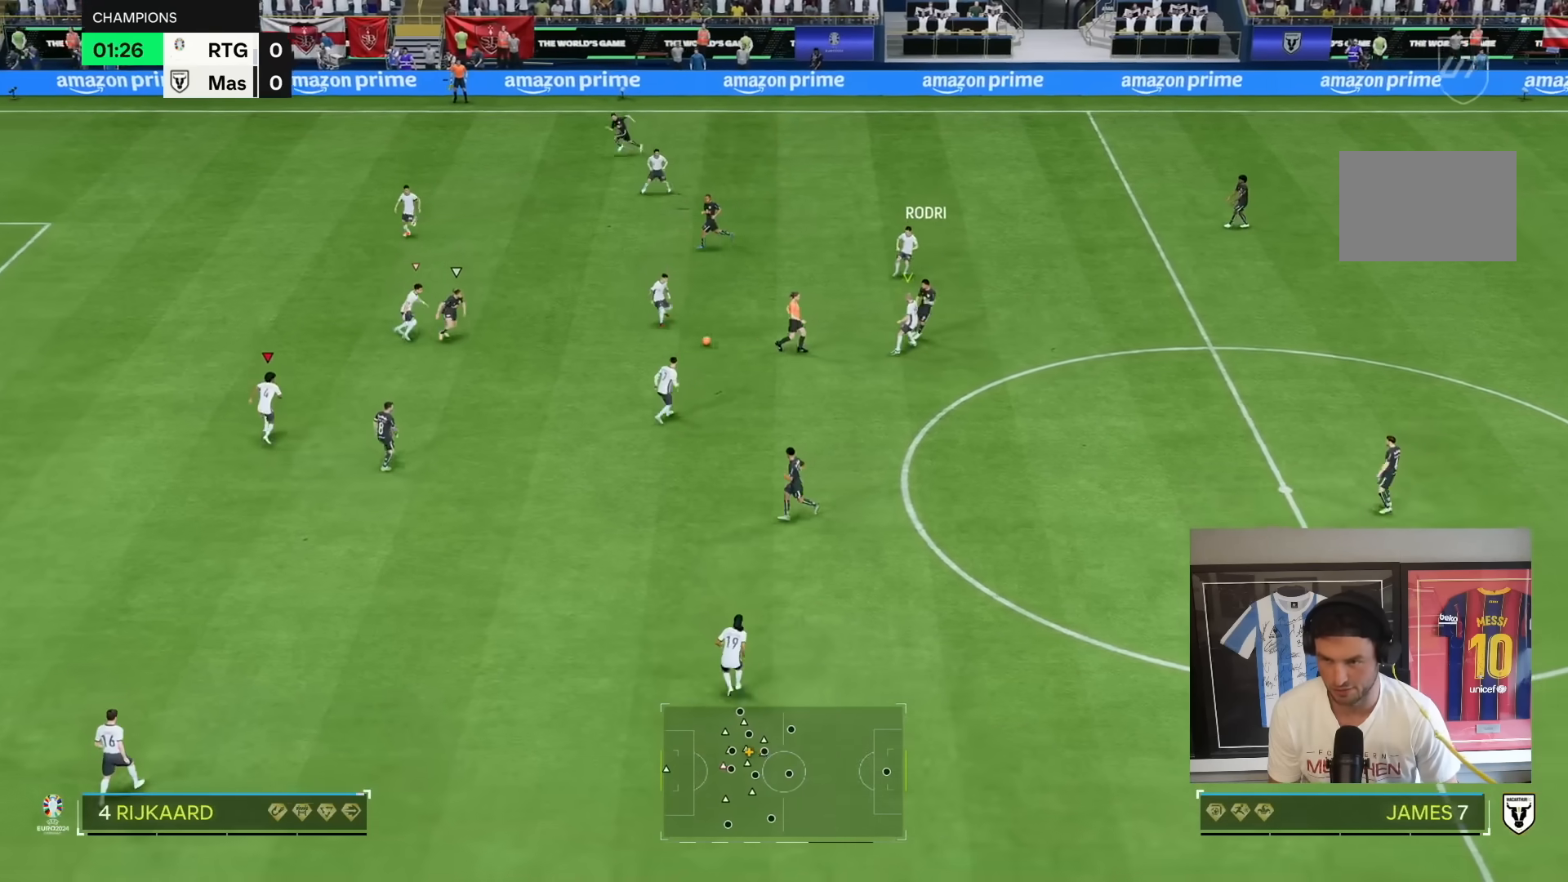
{"dt_ms": 500, "buttons": [], "left_stick": "down", "right_stick": "center", "button_events": [[150, "R1", "up"], [300, "R2", "up"]]}
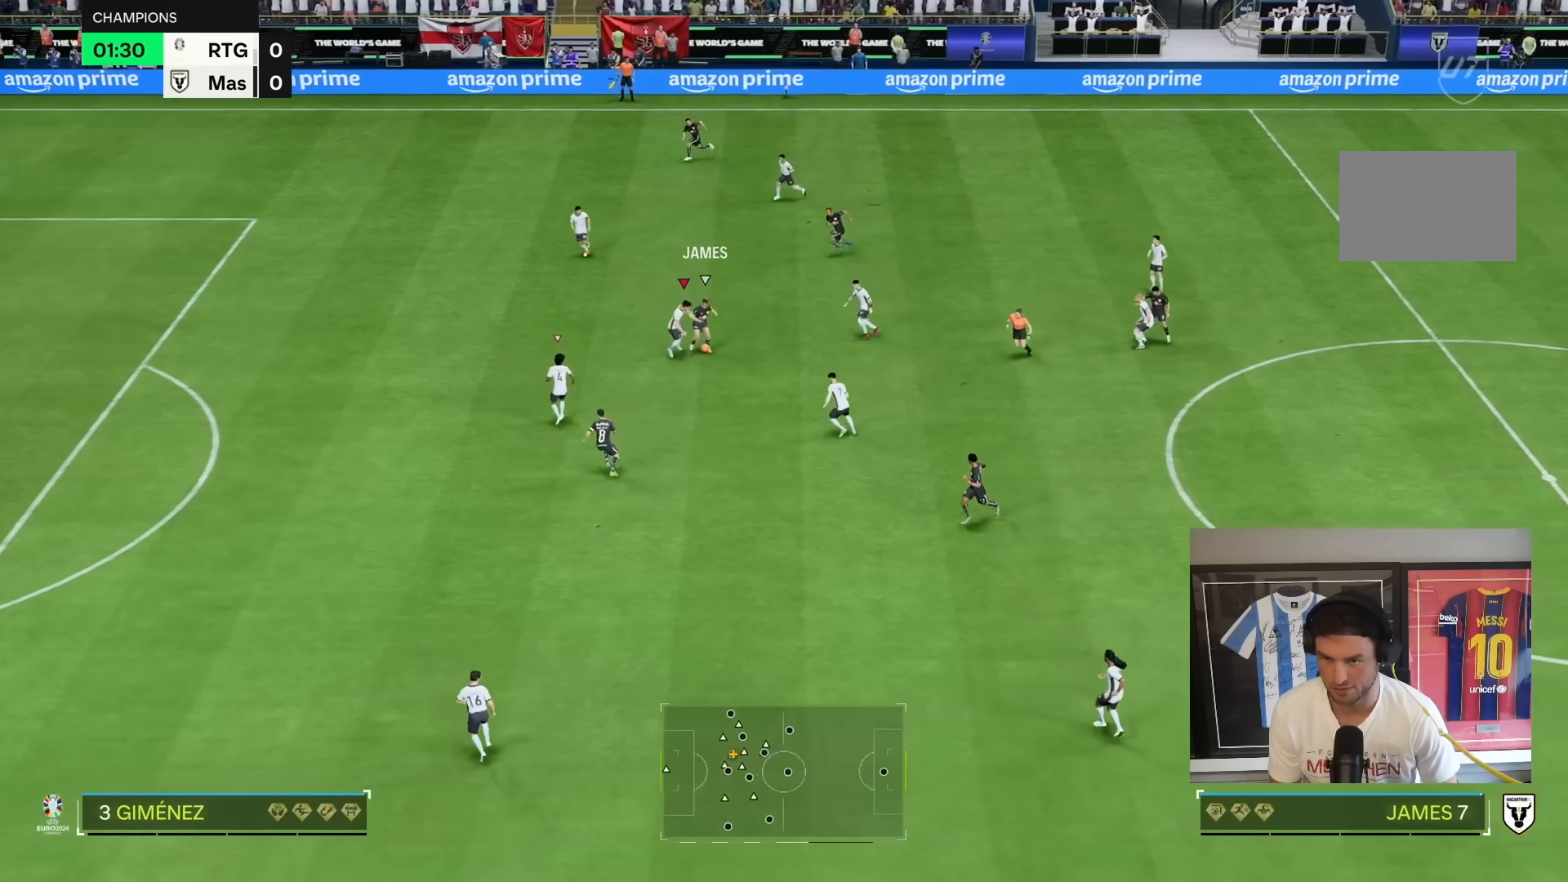
{"dt_ms": 500, "buttons": [], "left_stick": "right", "right_stick": "center", "button_events": []}
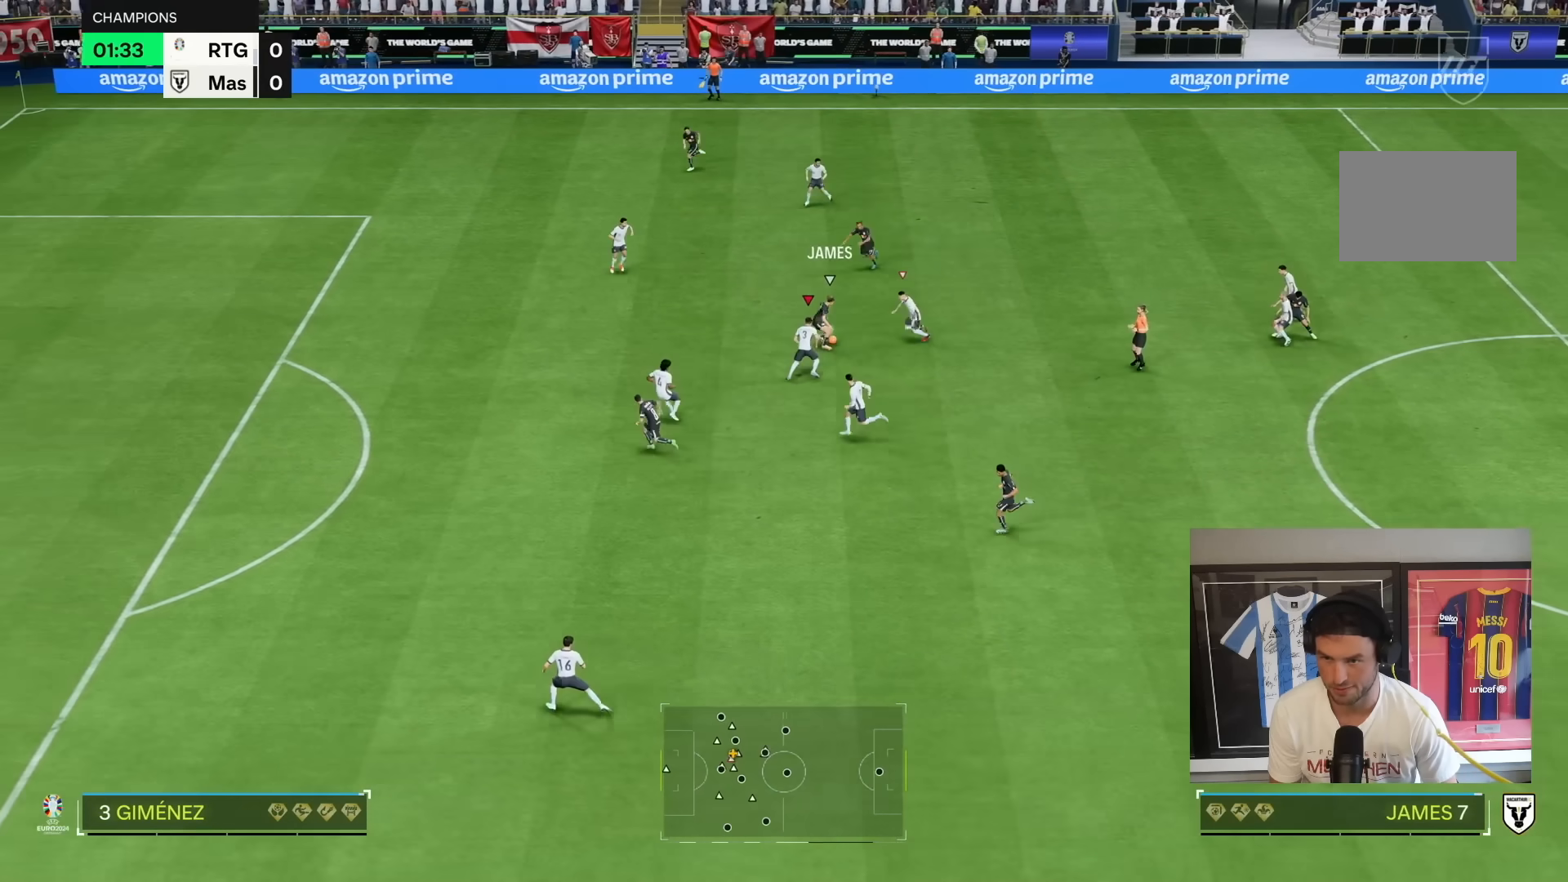
{"dt_ms": 500, "buttons": [], "left_stick": "left", "right_stick": "center", "button_events": [[300, "R1", "down"], [467, "R1", "up"]]}
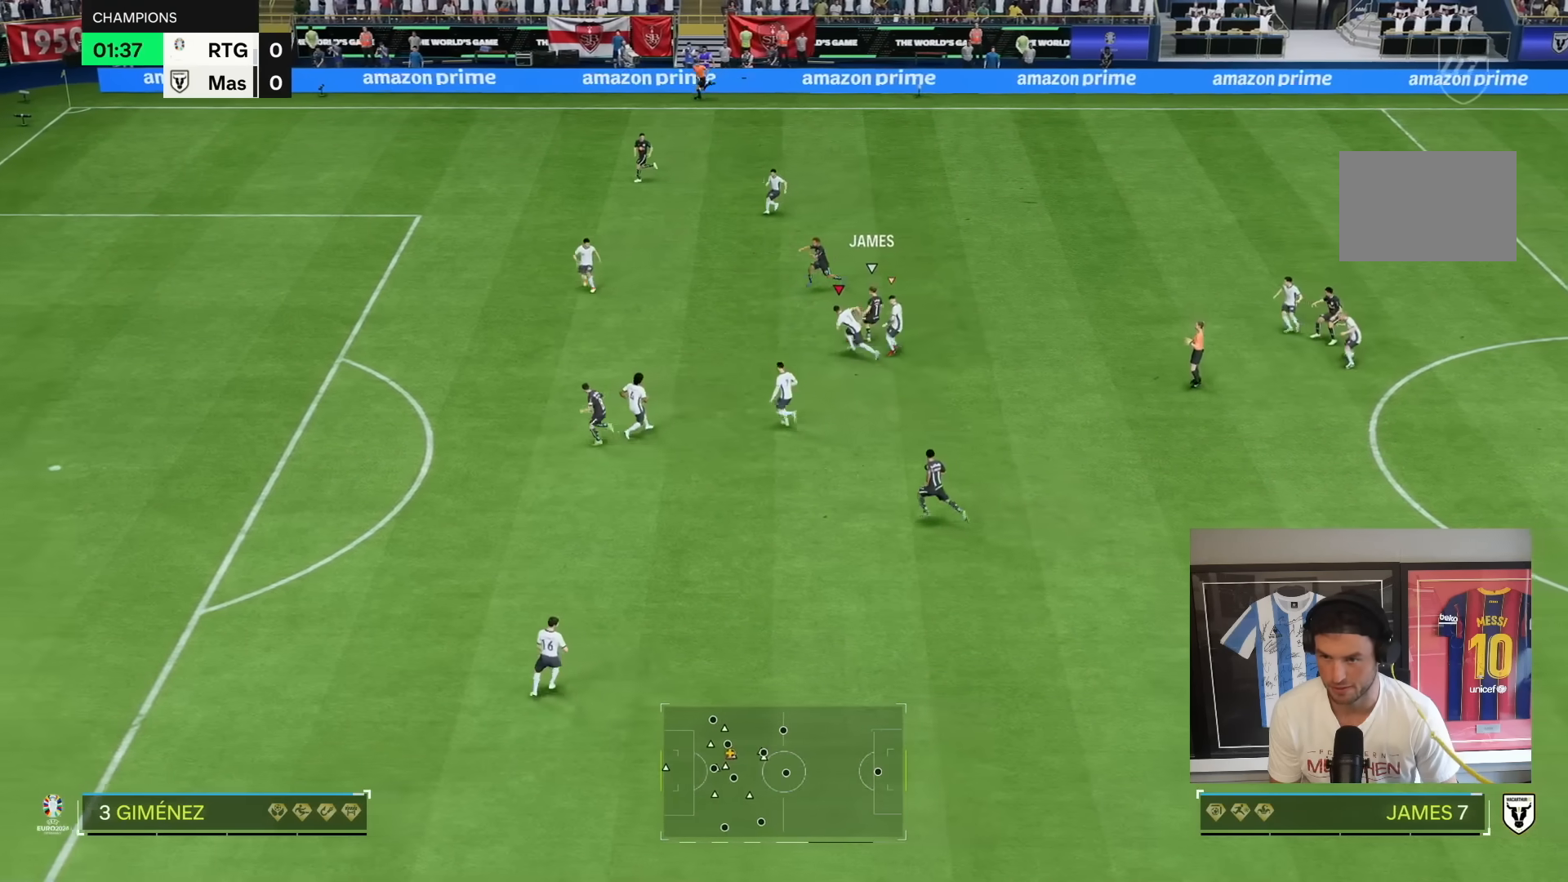
{"dt_ms": 500, "buttons": ["R2"], "left_stick": "left", "right_stick": "center", "button_events": [[83, "R2", "down"]]}